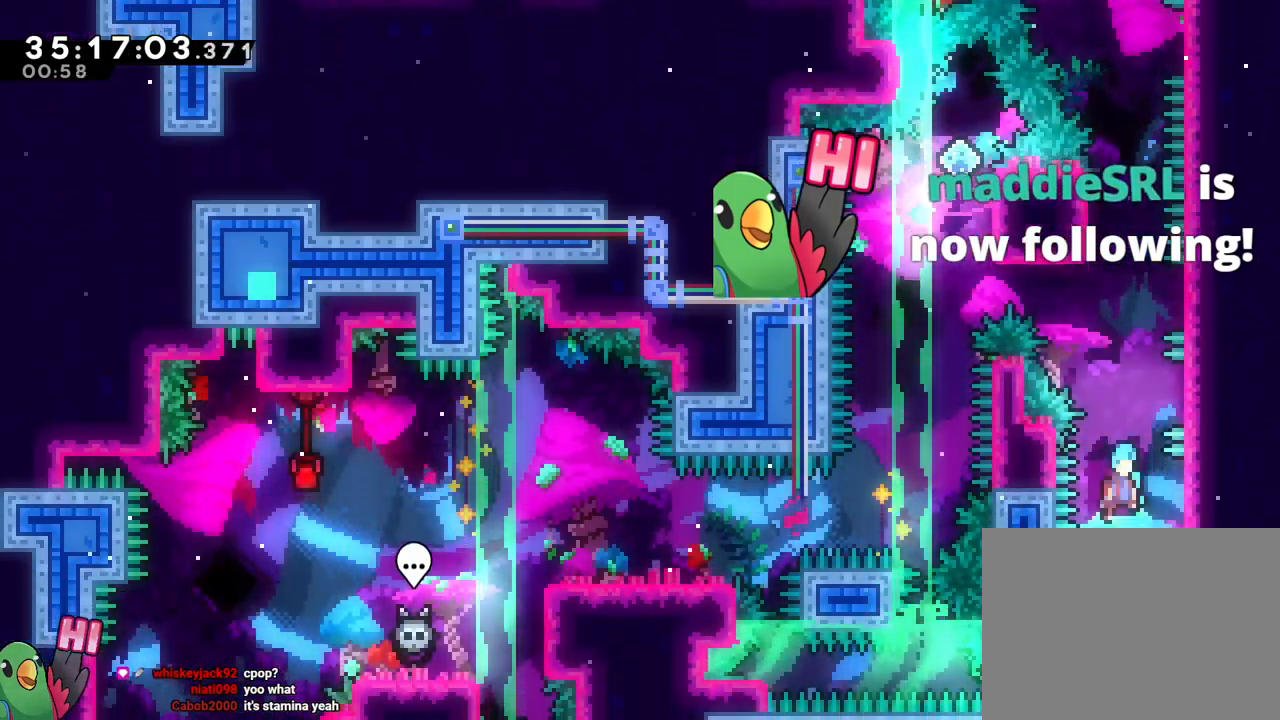
Gameplay with a controller (Nintendo layout); each line is a JSON object with the inputs held at the frame after it. "events" lists button and stick changes between this image and that frame as [ms after this image, input, new state], when the widget could be followed in between. Not read: HOME L3 R3 START.
{"buttons": [], "left_stick": "center", "right_stick": "center"}
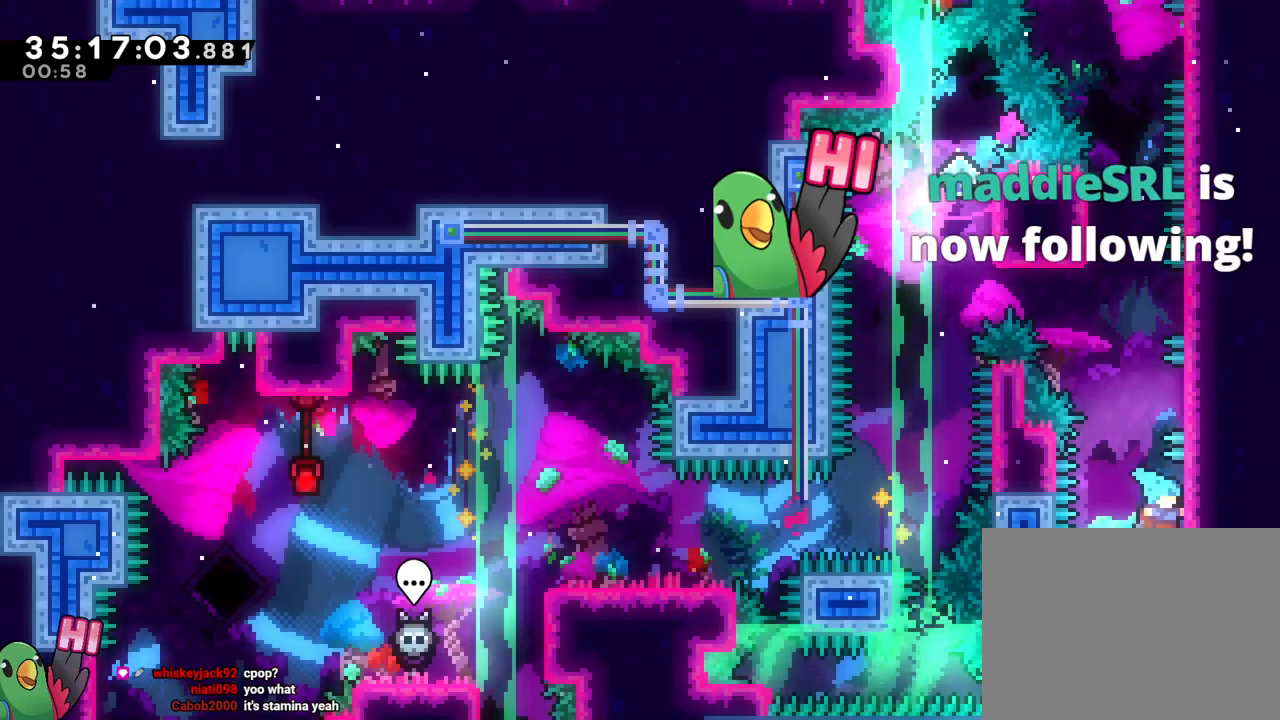
{"buttons": ["R1"], "left_stick": "center", "right_stick": "center", "events": [[33, "R1", "down"], [117, "R2", "down"], [184, "R2", "up"], [217, "left_stick", "up"], [234, "L1", "down"], [250, "L2", "down"], [367, "L1", "up"], [367, "left_stick", "center"], [400, "L2", "up"]]}
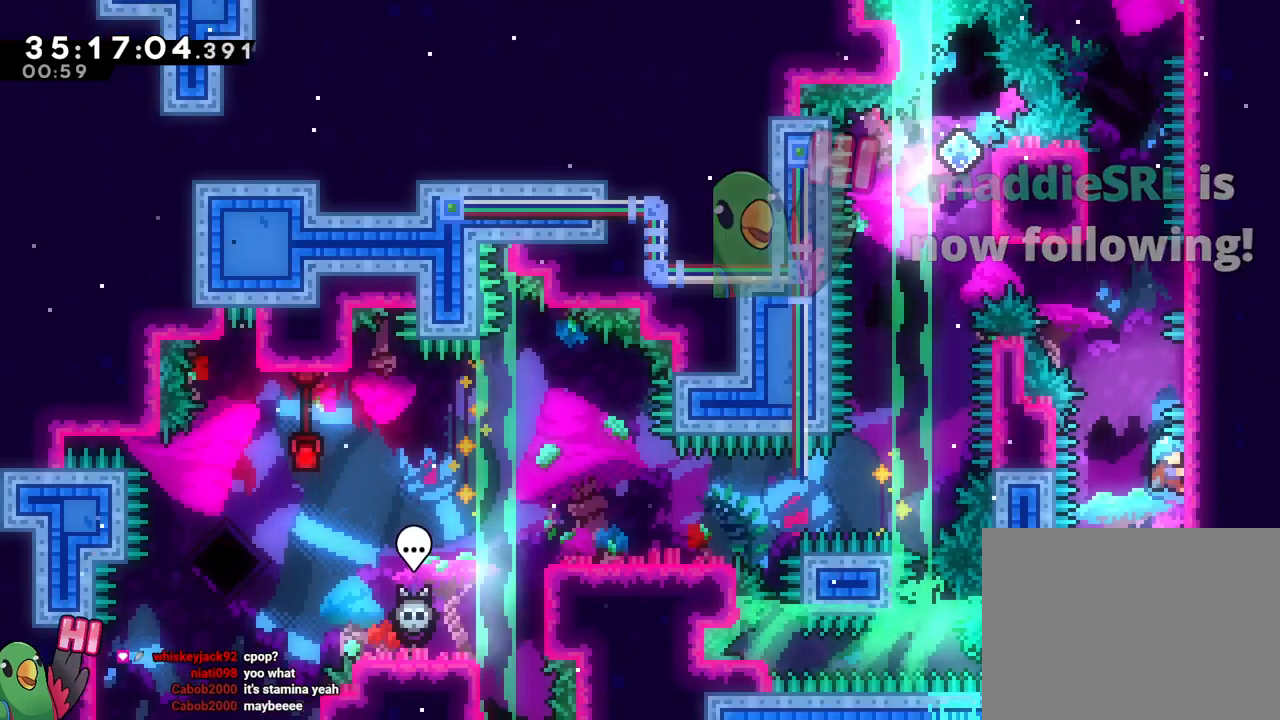
{"buttons": ["B", "R1"], "left_stick": "right", "right_stick": "center", "events": [[66, "left_stick", "up"], [150, "left_stick", "center"], [316, "R1", "up"], [350, "B", "down"], [450, "left_stick", "right"], [500, "R1", "down"]]}
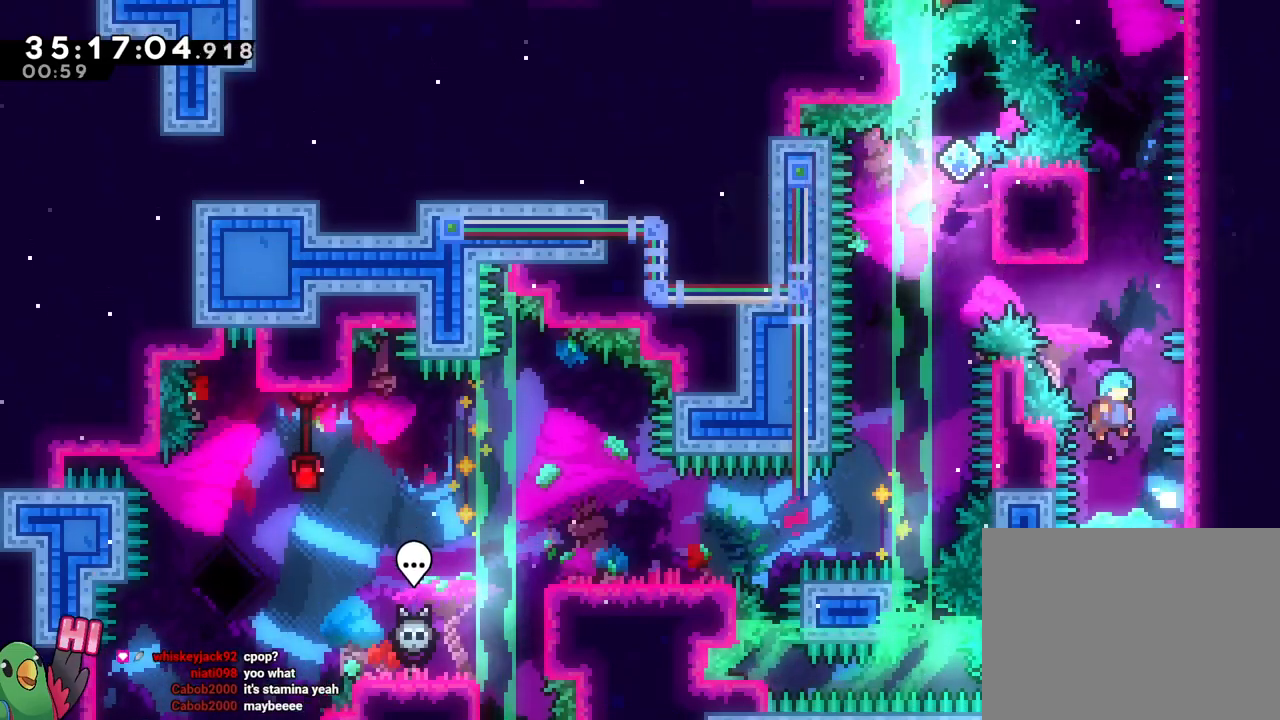
{"buttons": ["R1"], "left_stick": "center", "right_stick": "center", "events": [[17, "R2", "down"], [33, "L2", "down"], [67, "R1", "up"], [67, "R2", "up"], [100, "L2", "up"], [133, "R2", "down"], [167, "L2", "down"], [217, "L2", "up"], [217, "R2", "up"], [300, "B", "up"], [317, "left_stick", "center"], [334, "R1", "down"], [350, "DPAD_RIGHT", "down"], [400, "left_stick", "up"], [484, "left_stick", "center"], [501, "DPAD_RIGHT", "up"]]}
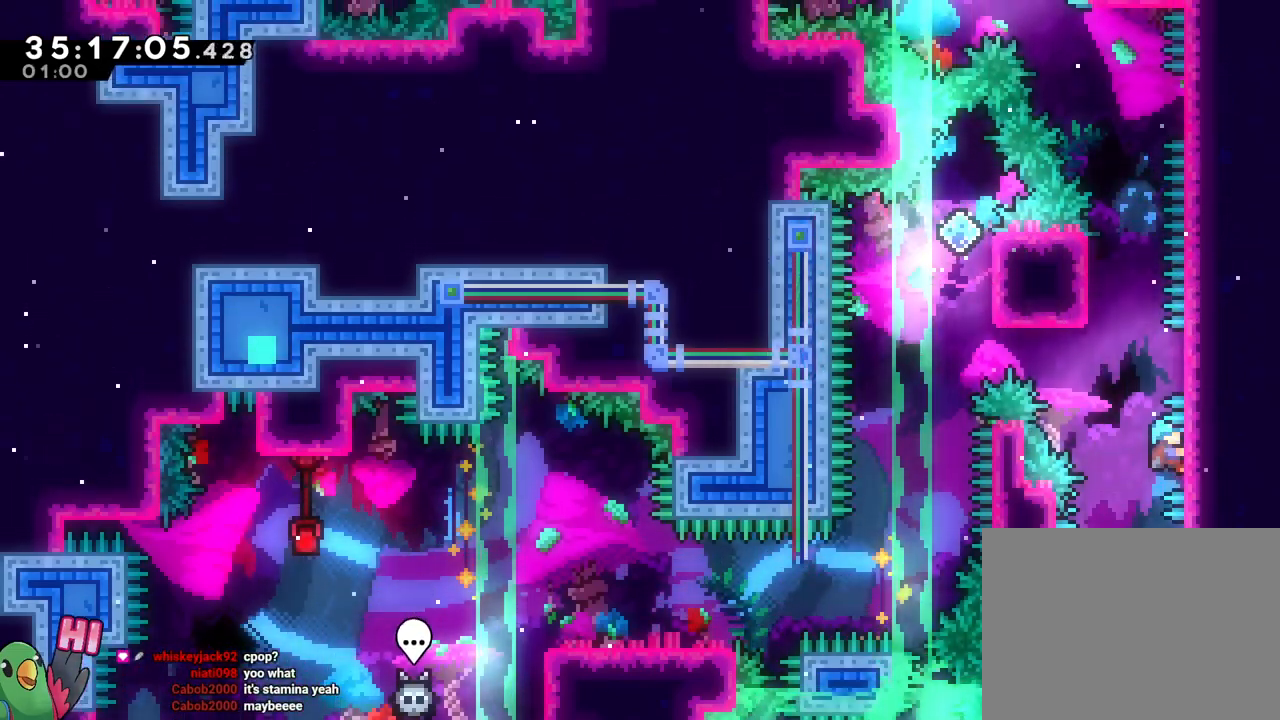
{"buttons": ["B", "R1"], "left_stick": "right", "right_stick": "center", "events": [[33, "R1", "up"], [83, "B", "down"], [250, "left_stick", "right"], [417, "R1", "down"]]}
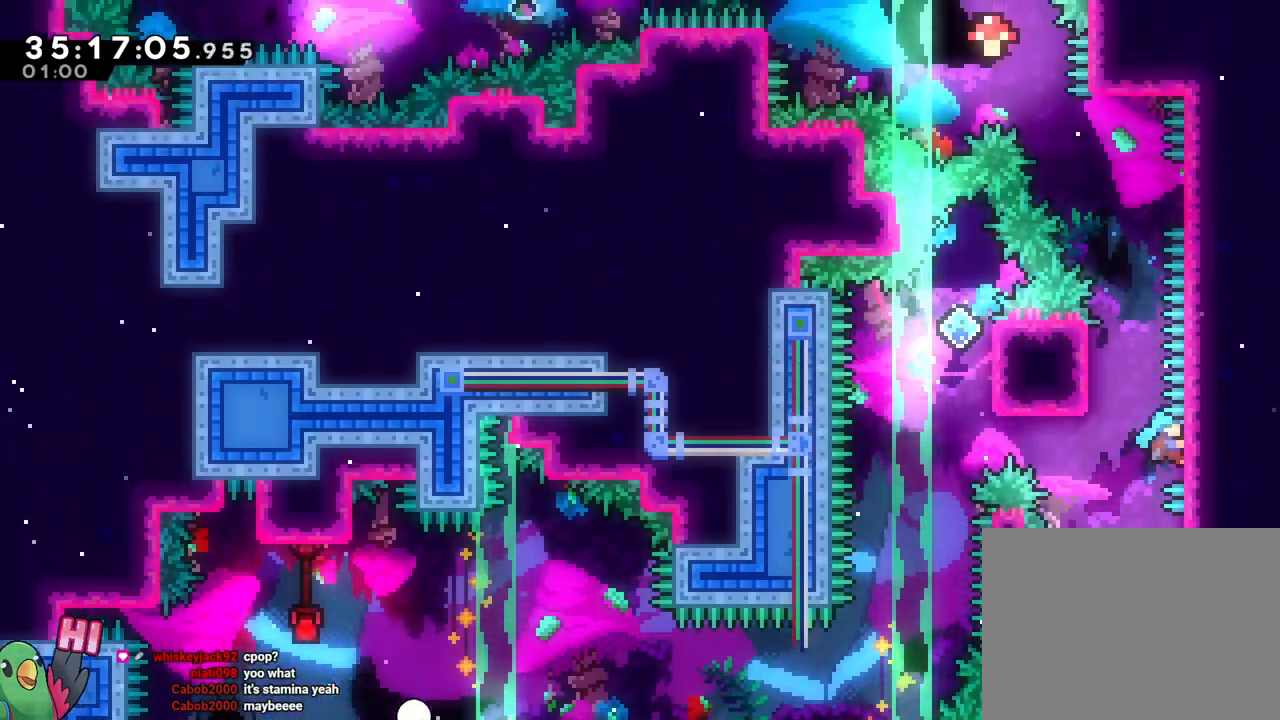
{"buttons": ["R1"], "left_stick": "left", "right_stick": "center", "events": [[33, "B", "up"], [100, "R1", "up"], [150, "left_stick", "left"], [167, "R1", "down"], [217, "B", "down"], [434, "B", "up"]]}
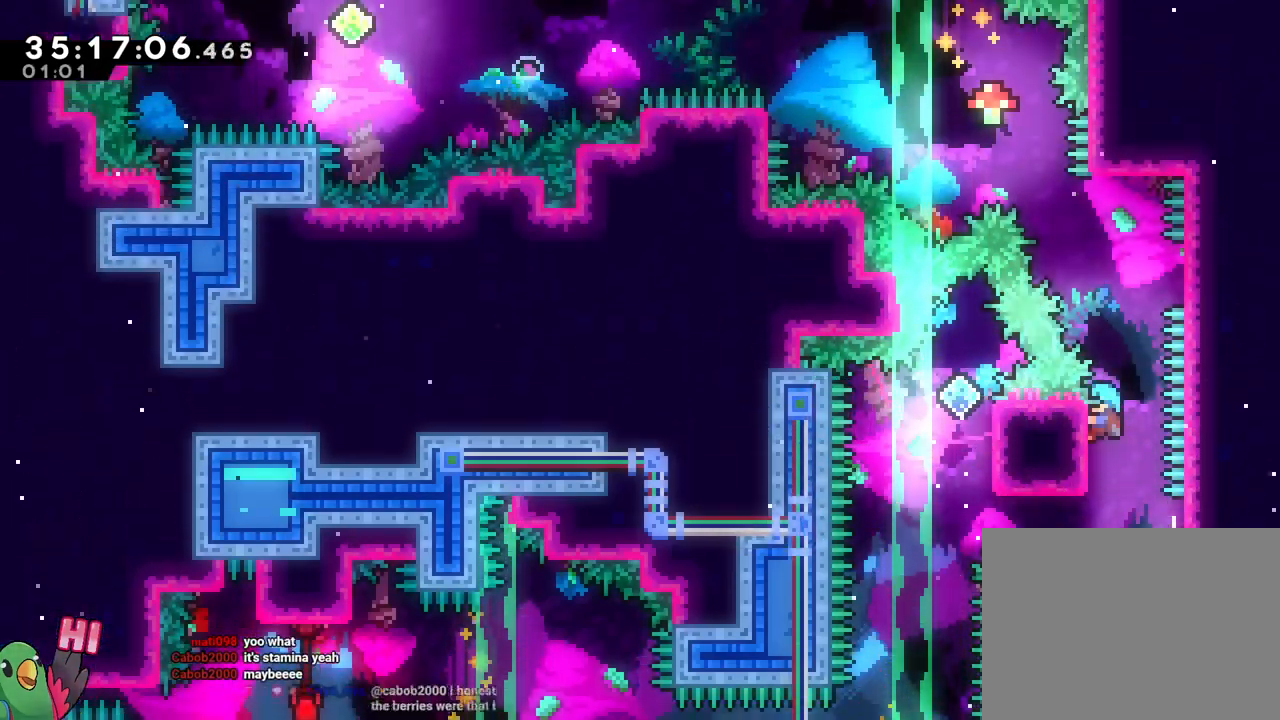
{"buttons": ["R1"], "left_stick": "center", "right_stick": "center"}
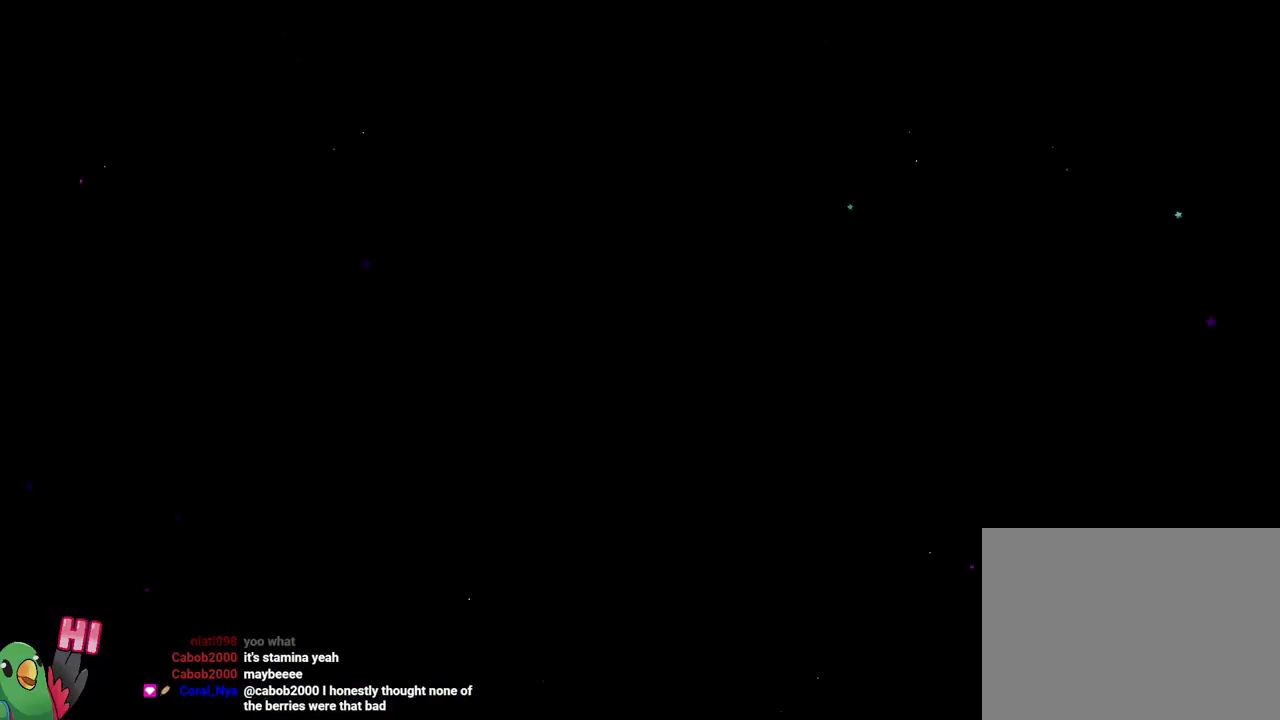
{"buttons": ["B", "L2", "R1"], "left_stick": "center", "right_stick": "center", "events": [[167, "L2", "down"], [367, "L2", "up"], [484, "L2", "down"], [501, "B", "down"]]}
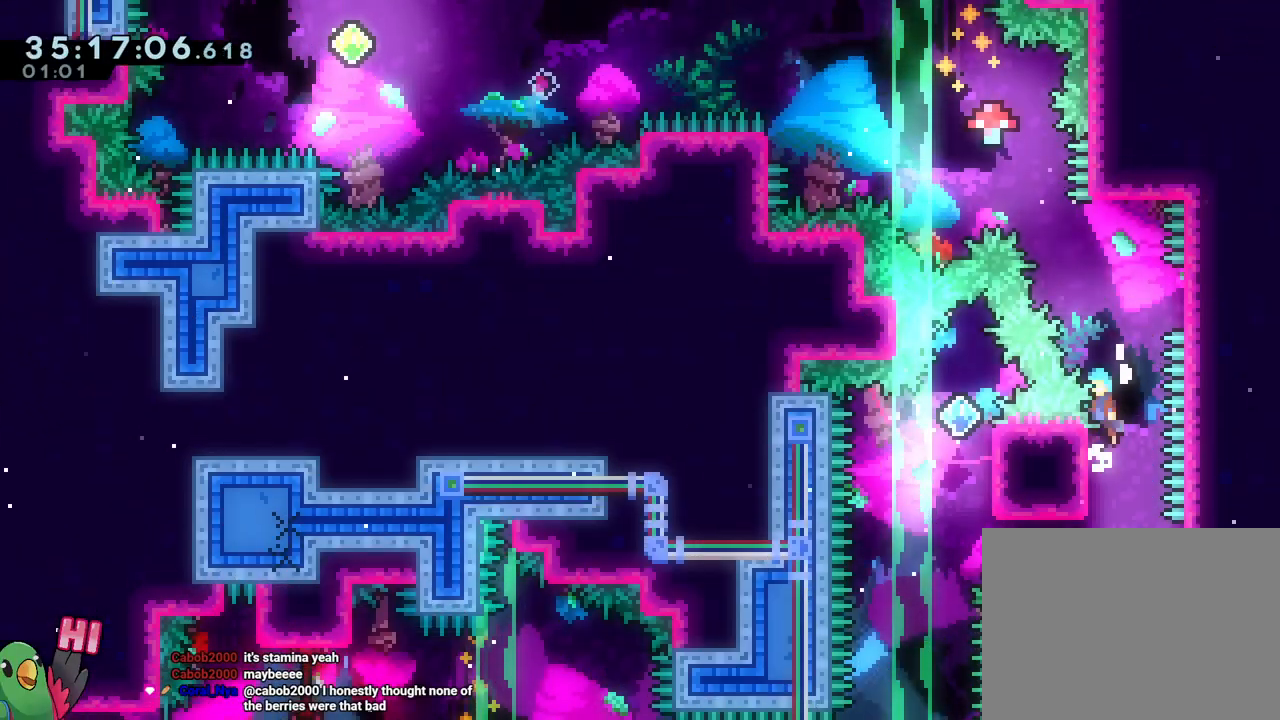
{"buttons": ["B", "L2", "R1", "R2"], "left_stick": "center", "right_stick": "center", "events": [[33, "L2", "up"], [166, "B", "up"], [166, "L1", "down"], [216, "L1", "up"], [333, "R2", "down"], [400, "L2", "down"], [417, "B", "down"]]}
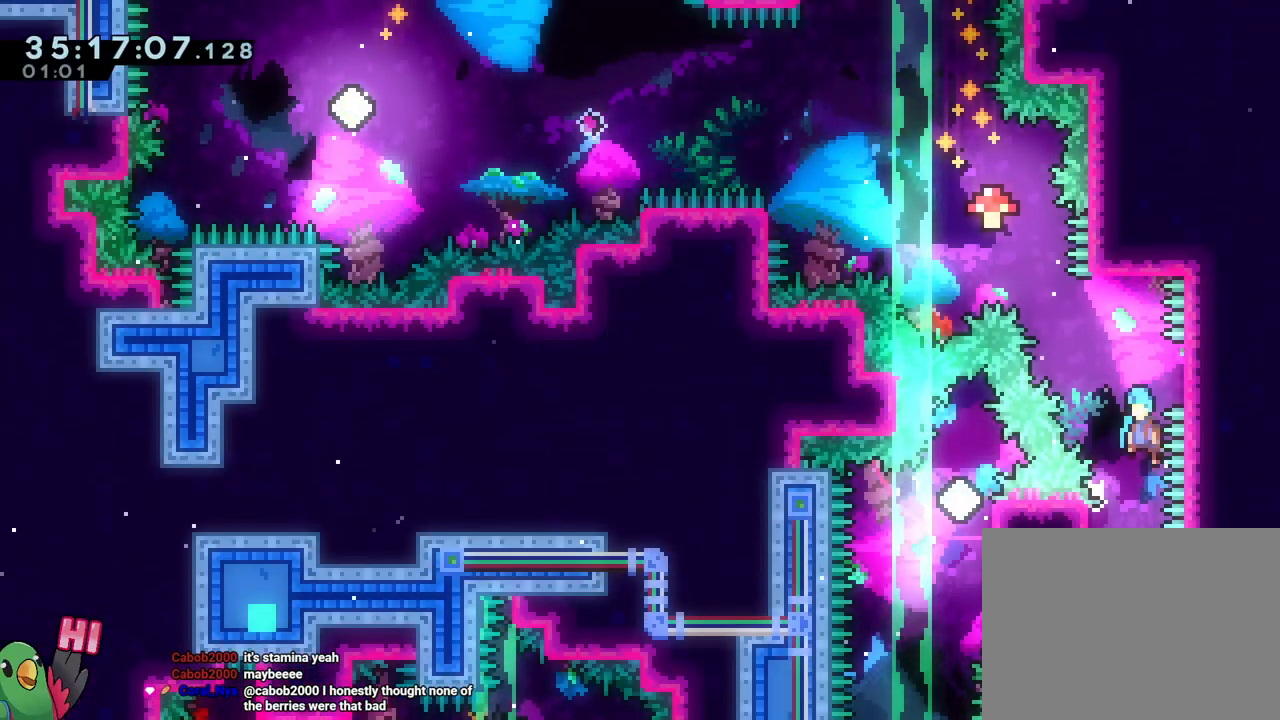
{"buttons": [], "left_stick": "center", "right_stick": "center", "events": [[17, "R2", "up"], [50, "L2", "up"], [50, "left_stick", "right"], [267, "B", "up"], [284, "R1", "up"], [284, "left_stick", "center"], [350, "R1", "down"], [400, "R1", "up"]]}
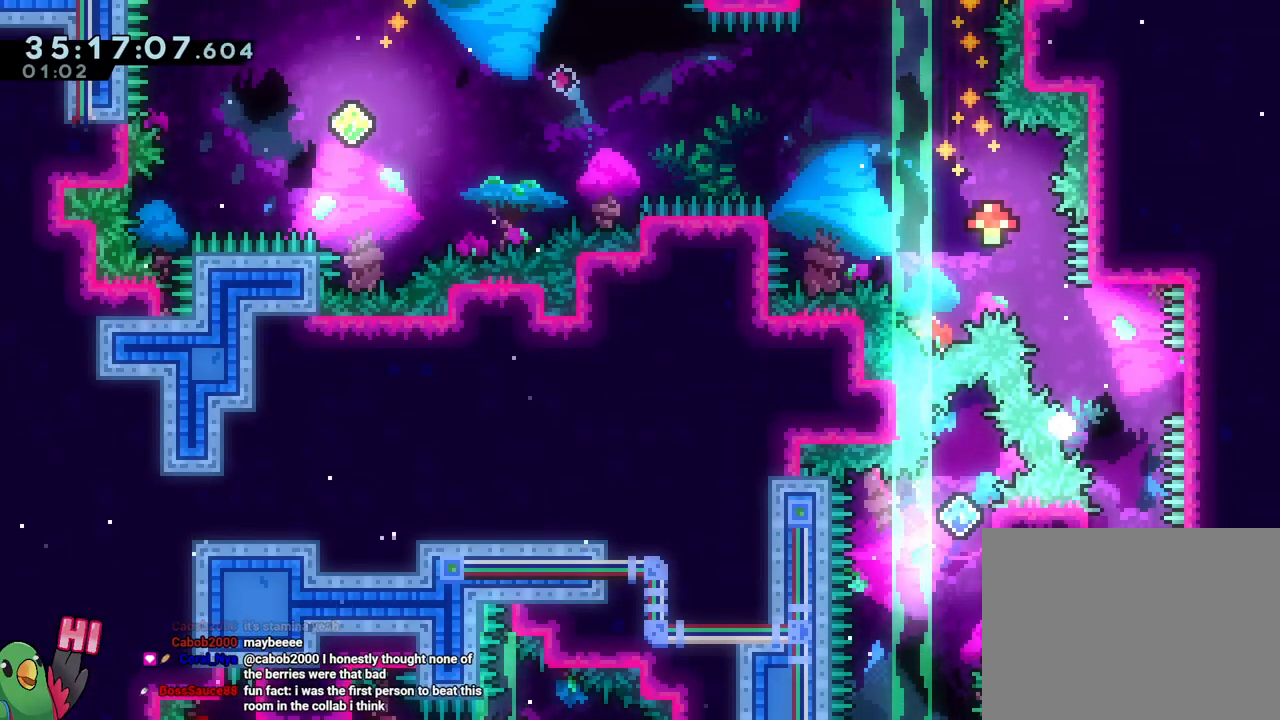
{"buttons": ["B"], "left_stick": "center", "right_stick": "center", "events": [[34, "R1", "down"], [34, "left_stick", "down-right"], [101, "left_stick", "left"], [151, "B", "down"], [334, "R1", "up"], [334, "left_stick", "center"]]}
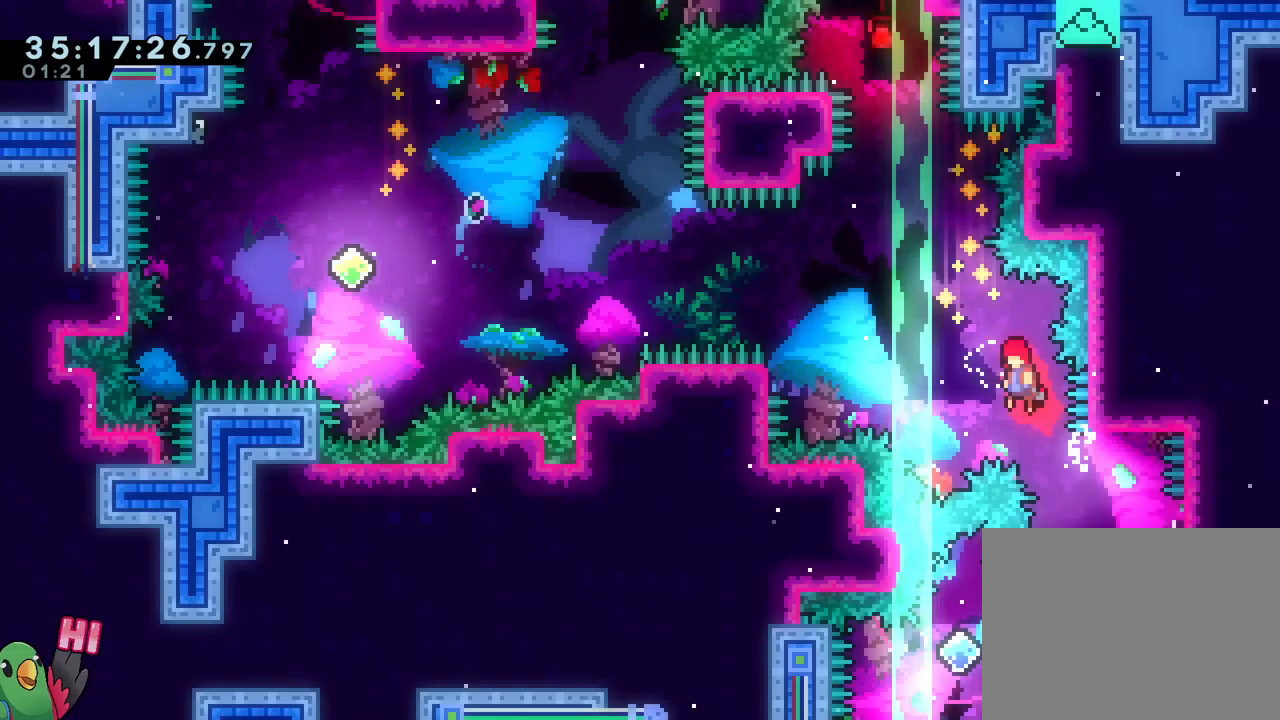
{"buttons": ["B"], "left_stick": "left", "right_stick": "center", "events": [[17, "L1", "down"], [100, "left_stick", "up-left"], [234, "left_stick", "left"], [300, "B", "up"], [400, "B", "down"], [467, "L1", "up"]]}
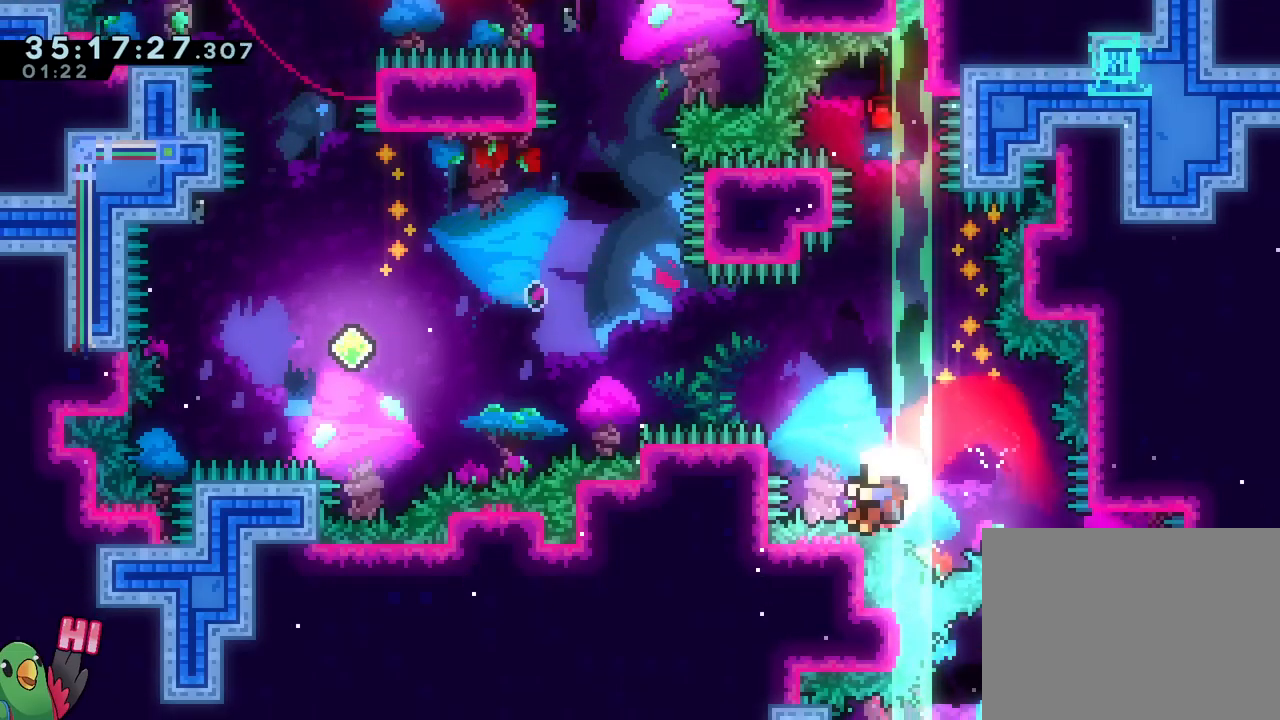
{"buttons": ["R1"], "left_stick": "center", "right_stick": "center"}
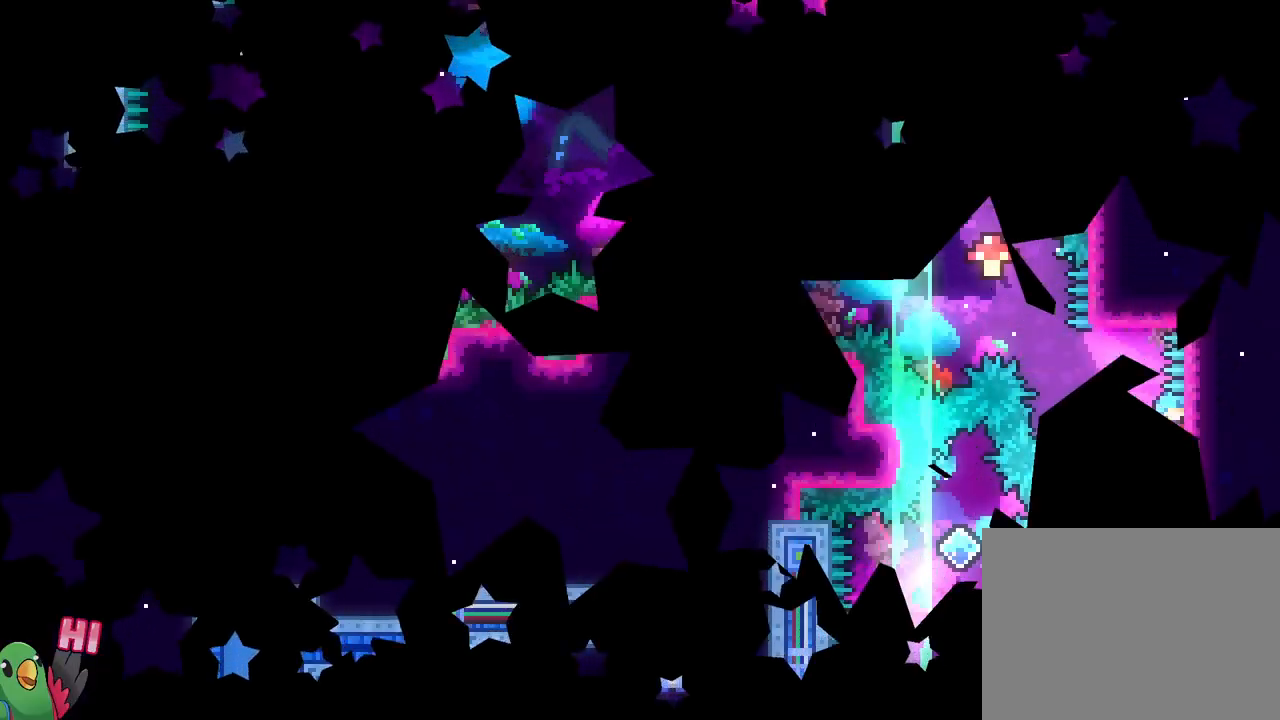
{"buttons": [], "left_stick": "left", "right_stick": "center", "events": [[33, "R1", "up"], [50, "R1", "down"], [83, "left_stick", "right"], [500, "R1", "up"], [500, "left_stick", "left"]]}
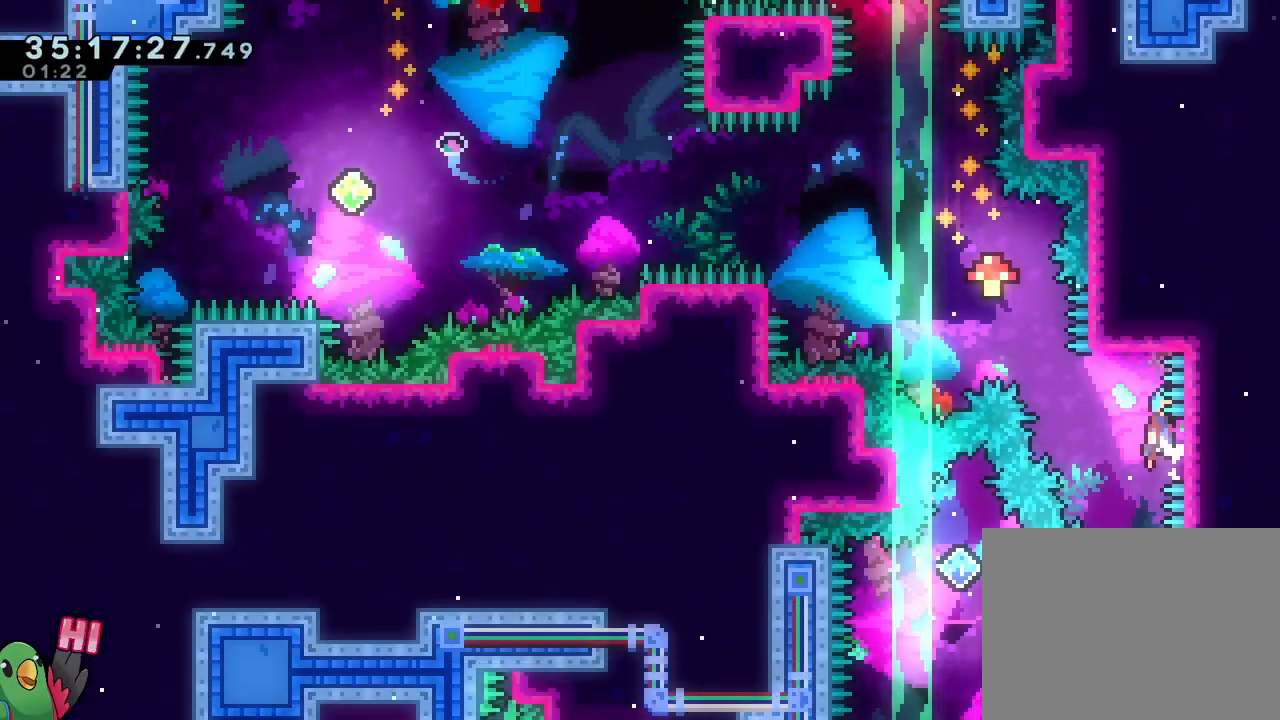
{"buttons": ["B", "L1"], "left_stick": "left", "right_stick": "center", "events": [[17, "B", "down"], [17, "R1", "down"], [84, "L1", "down"], [134, "L1", "up"], [201, "R1", "up"], [217, "left_stick", "center"], [368, "L1", "down"], [401, "left_stick", "left"]]}
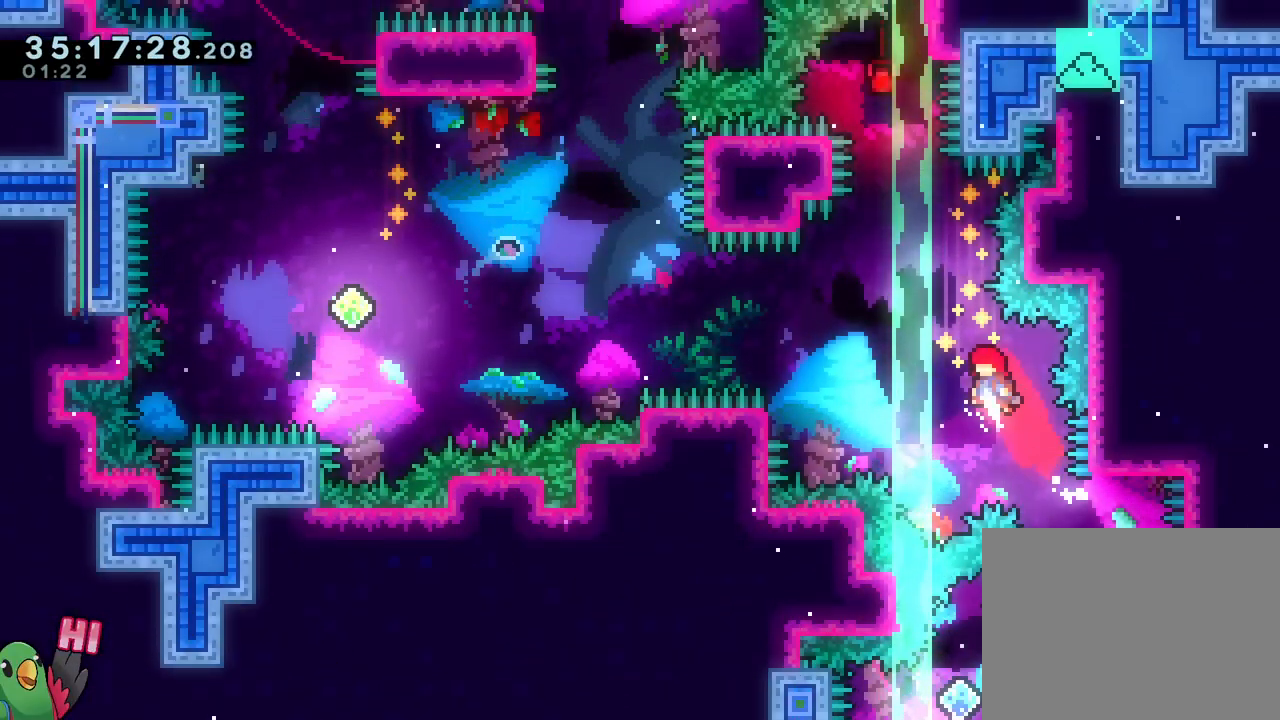
{"buttons": ["B"], "left_stick": "left", "right_stick": "center", "events": [[100, "Y", "down"], [167, "L1", "up"], [200, "B", "up"], [200, "Y", "up"], [284, "B", "down"]]}
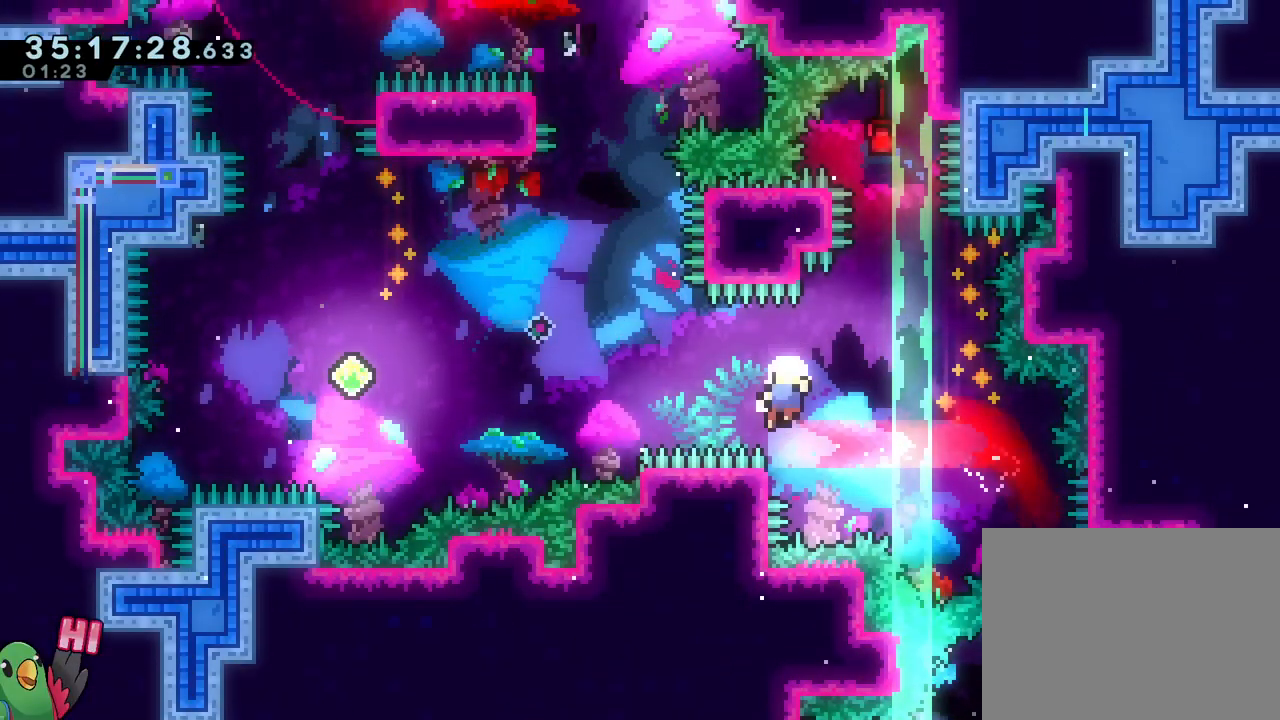
{"buttons": ["B", "R1"], "left_stick": "left", "right_stick": "center", "events": [[216, "left_stick", "center"], [250, "R2", "down"], [350, "B", "up"], [350, "R2", "up"], [433, "B", "down"], [433, "R1", "down"], [433, "left_stick", "left"]]}
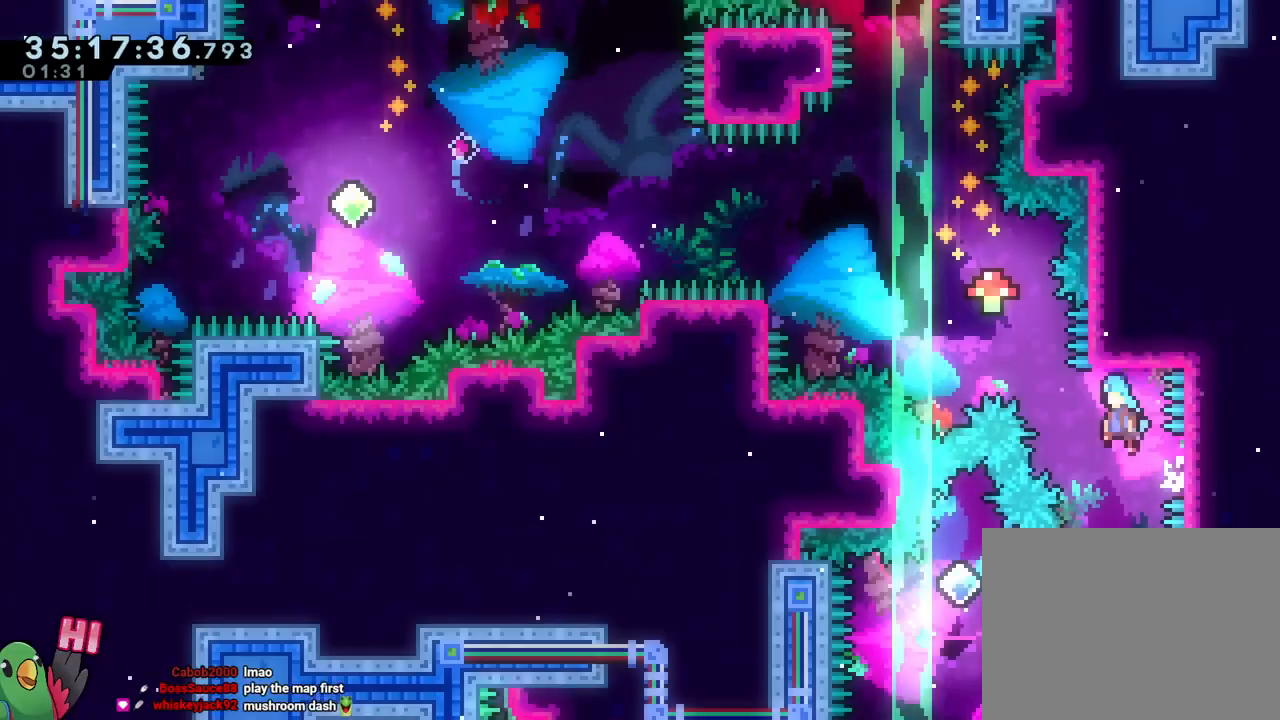
{"buttons": ["B", "L1", "R1"], "left_stick": "left", "right_stick": "center", "events": [[300, "L1", "down"]]}
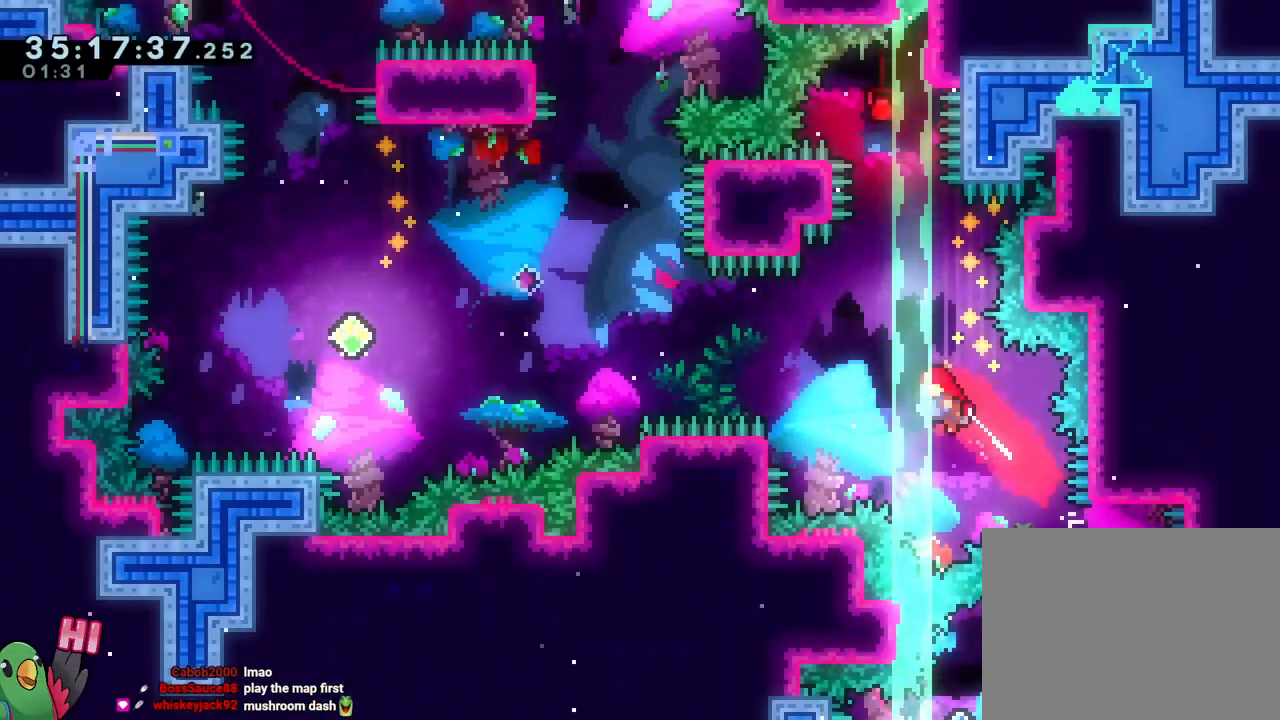
{"buttons": ["B", "L1", "R1"], "left_stick": "left", "right_stick": "center", "events": [[67, "Y", "down"], [167, "L1", "up"], [201, "B", "up"], [201, "Y", "up"], [234, "L1", "down"], [267, "B", "down"]]}
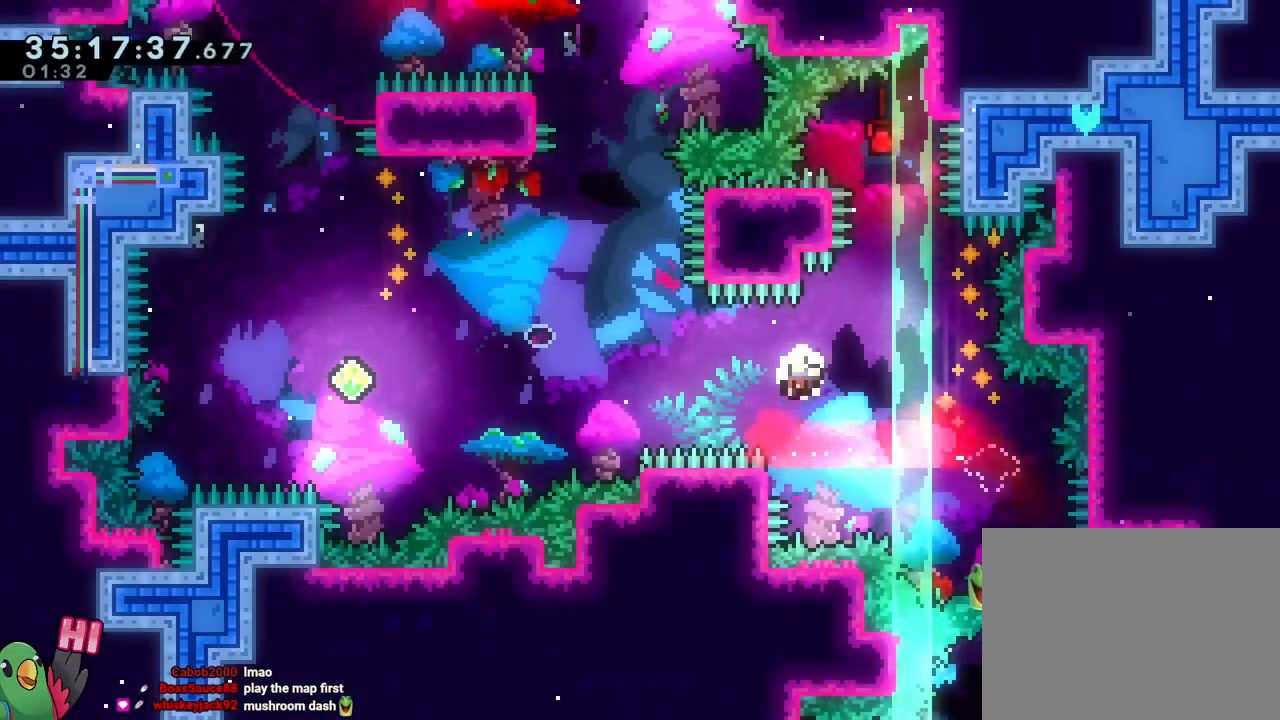
{"buttons": ["R1"], "left_stick": "center", "right_stick": "center", "events": [[150, "R1", "up"], [167, "B", "up"], [184, "L1", "up"], [234, "left_stick", "center"], [300, "R2", "down"], [384, "R2", "up"], [467, "R1", "down"]]}
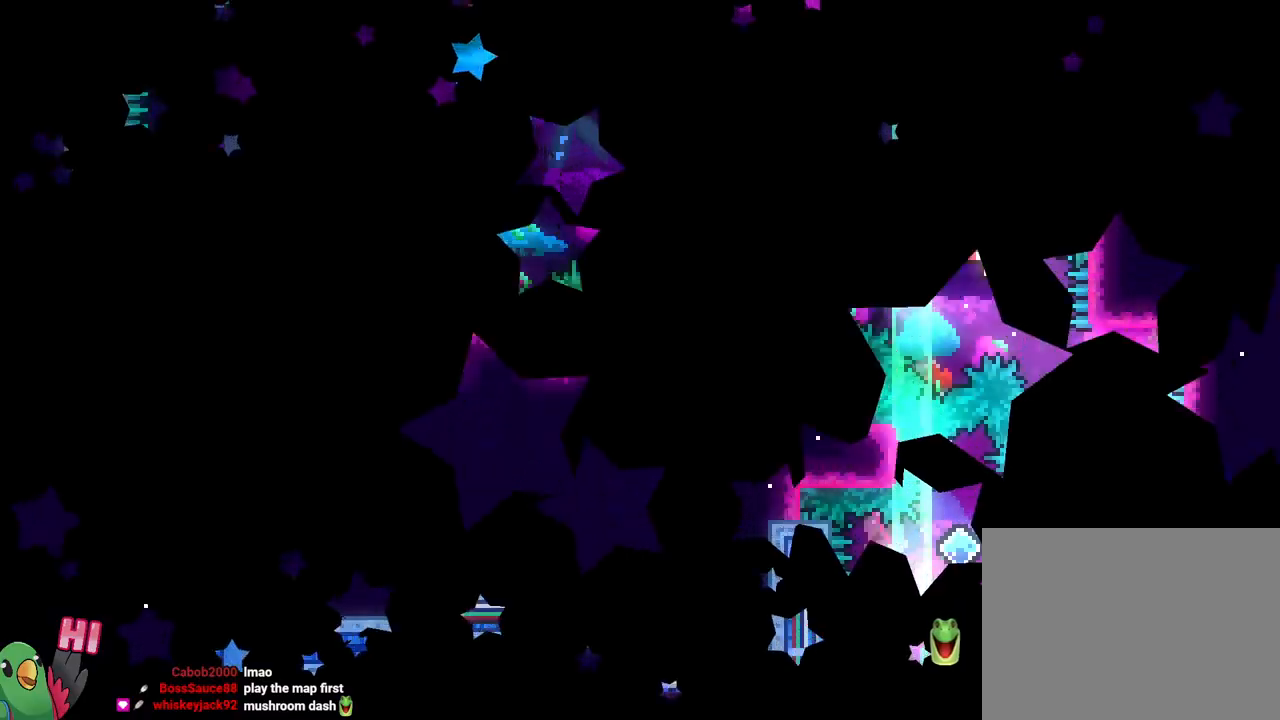
{"buttons": ["B", "R1"], "left_stick": "left", "right_stick": "center", "events": [[33, "left_stick", "left"], [333, "B", "down"]]}